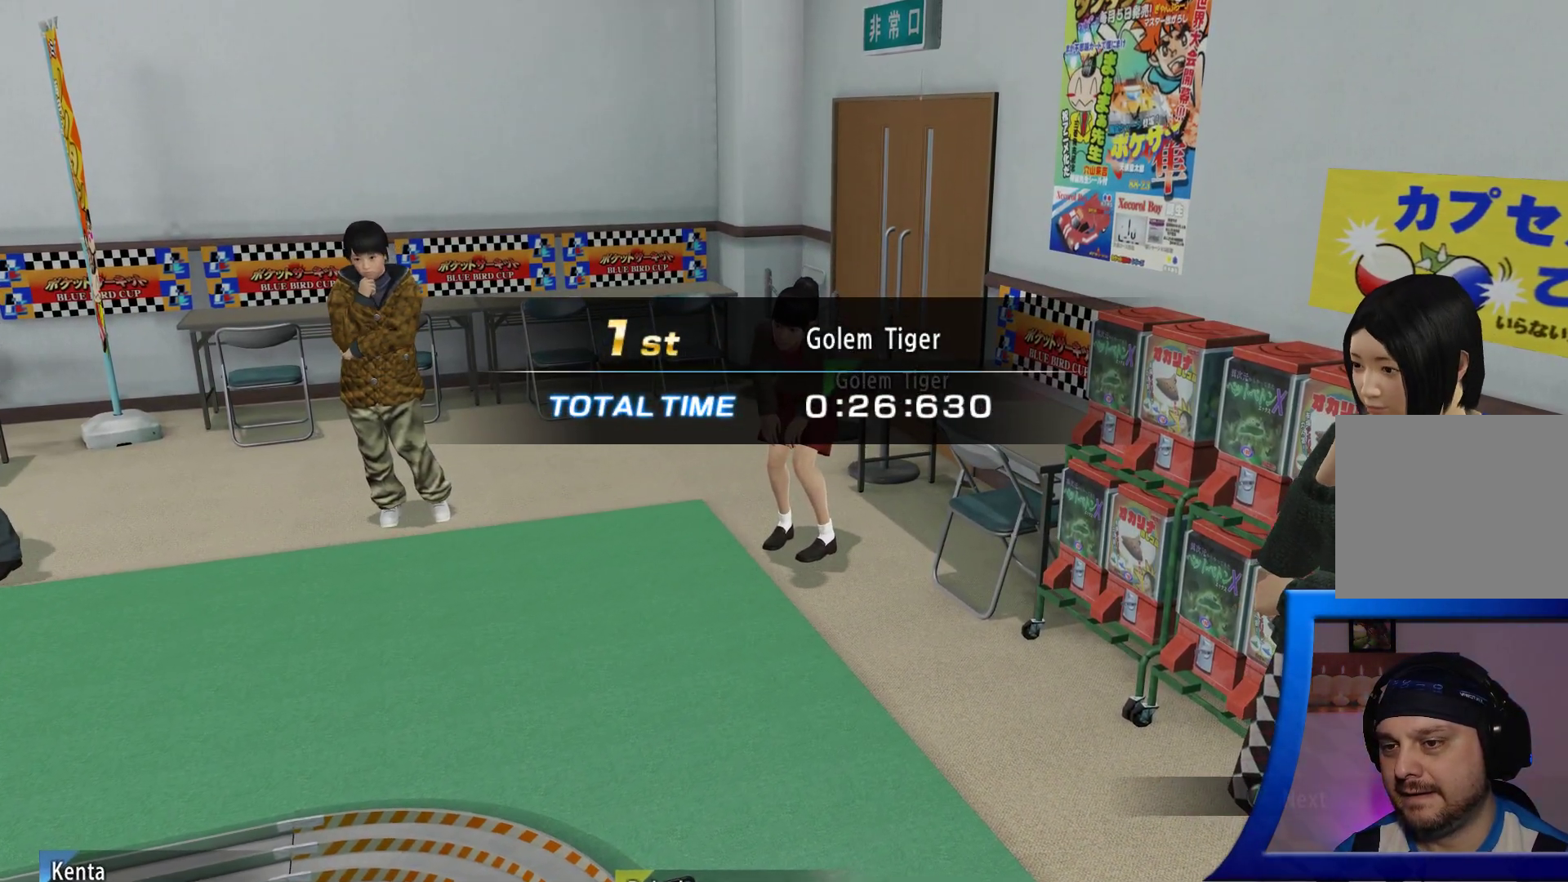
Gameplay with a controller (Xbox layout); each line is a JSON object with the inputs held at the frame after it. "events" lists button and stick changes between this image and that frame as [ms after this image, input, new state], when the widget could be followed in between. Not read: L3 R3.
{"buttons": [], "left_stick": "center", "right_stick": "center", "events": [[183, "A", "down"], [217, "A", "up"]]}
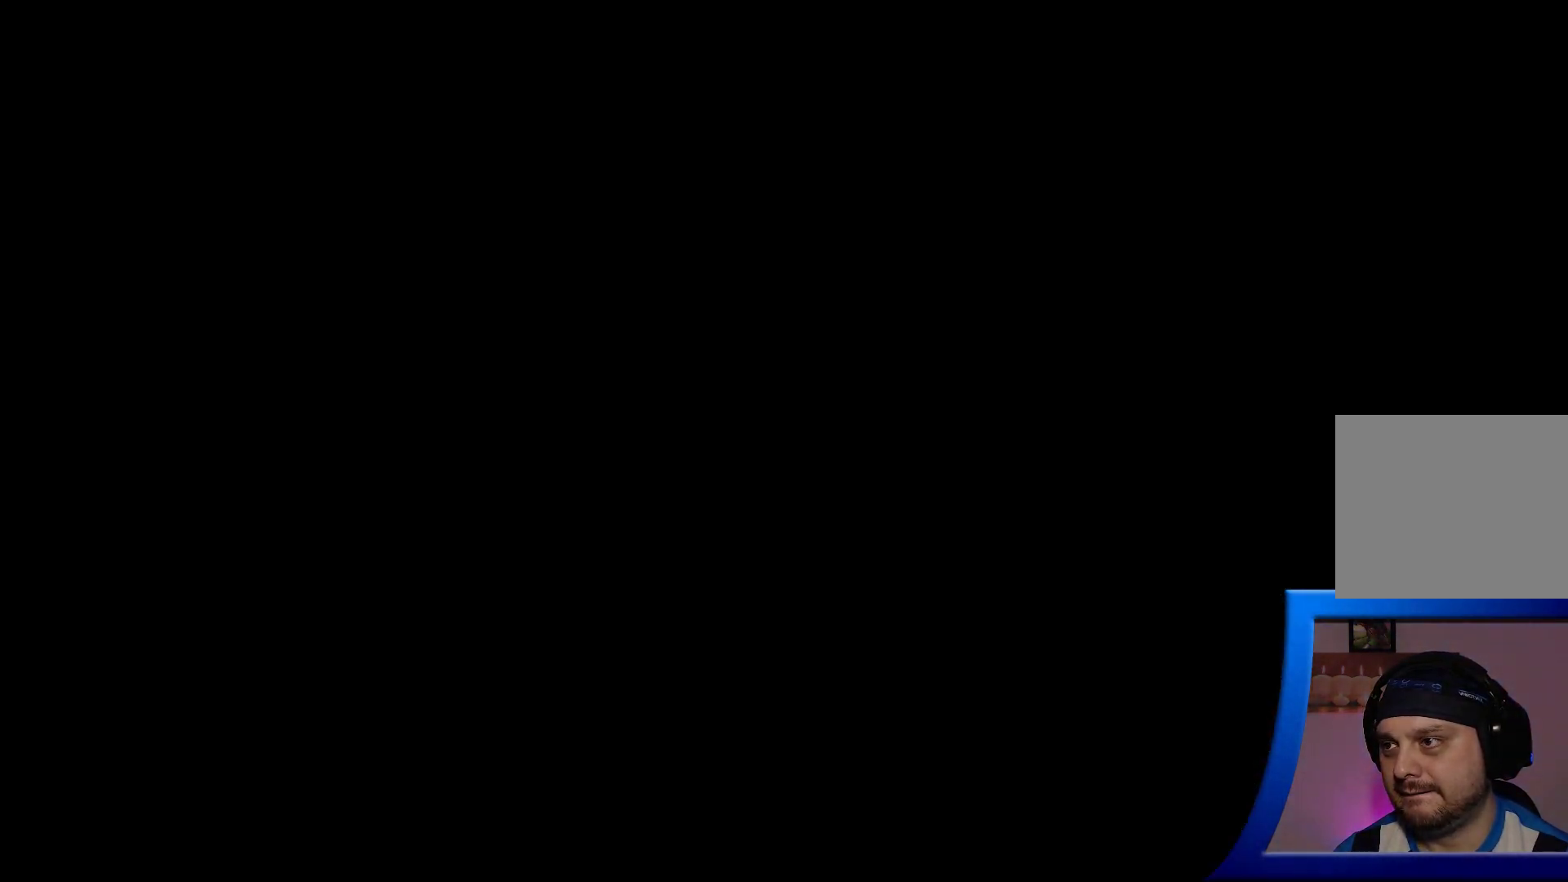
{"buttons": [], "left_stick": "center", "right_stick": "center", "events": []}
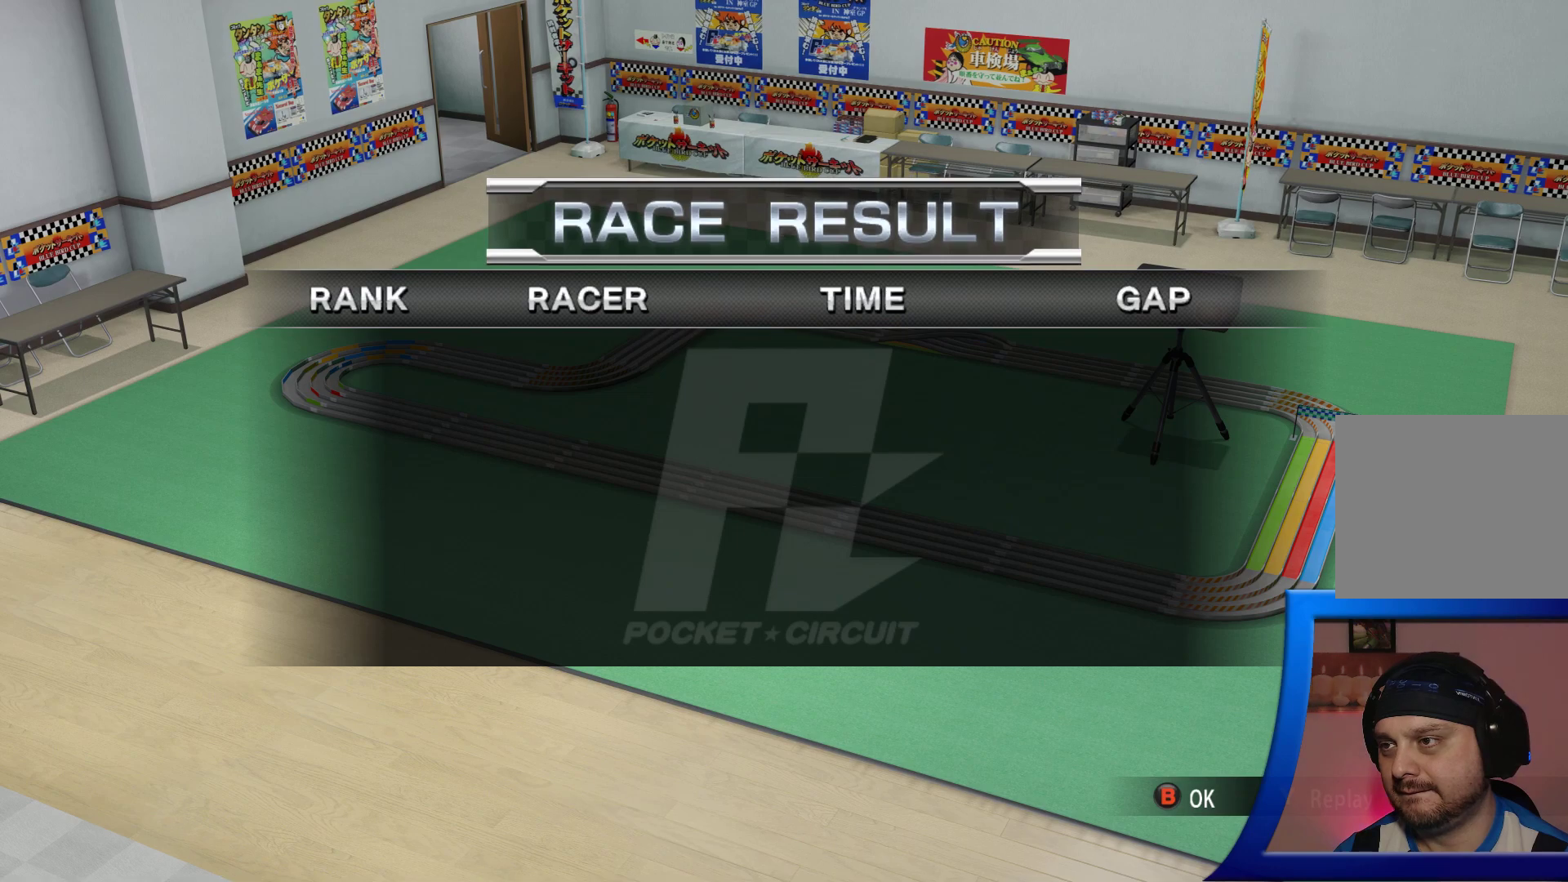
{"buttons": [], "left_stick": "center", "right_stick": "center", "events": []}
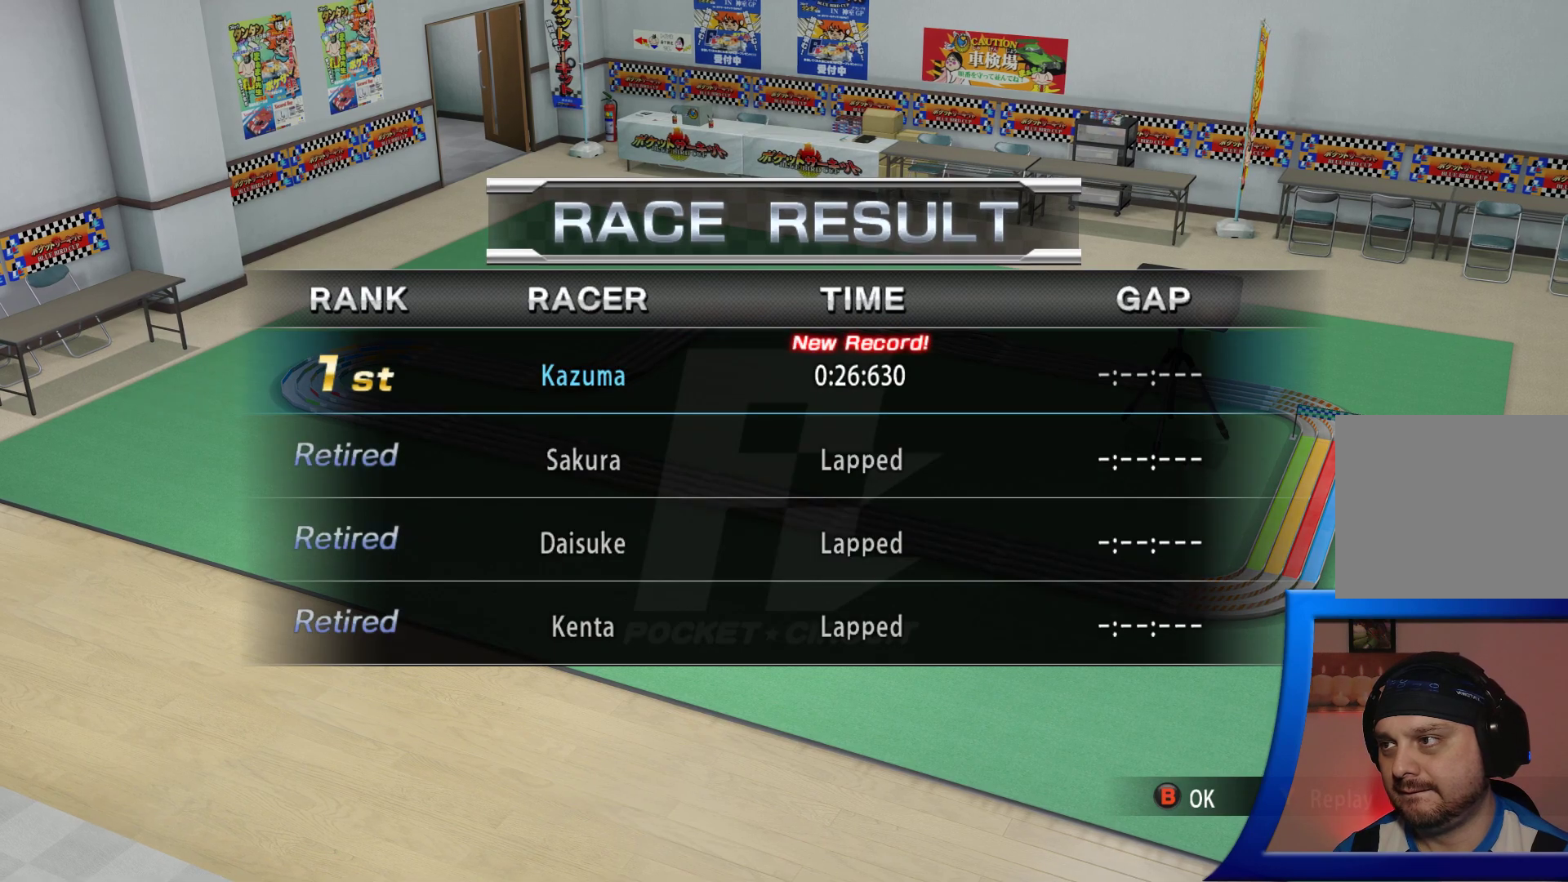
{"buttons": [], "left_stick": "center", "right_stick": "center", "events": []}
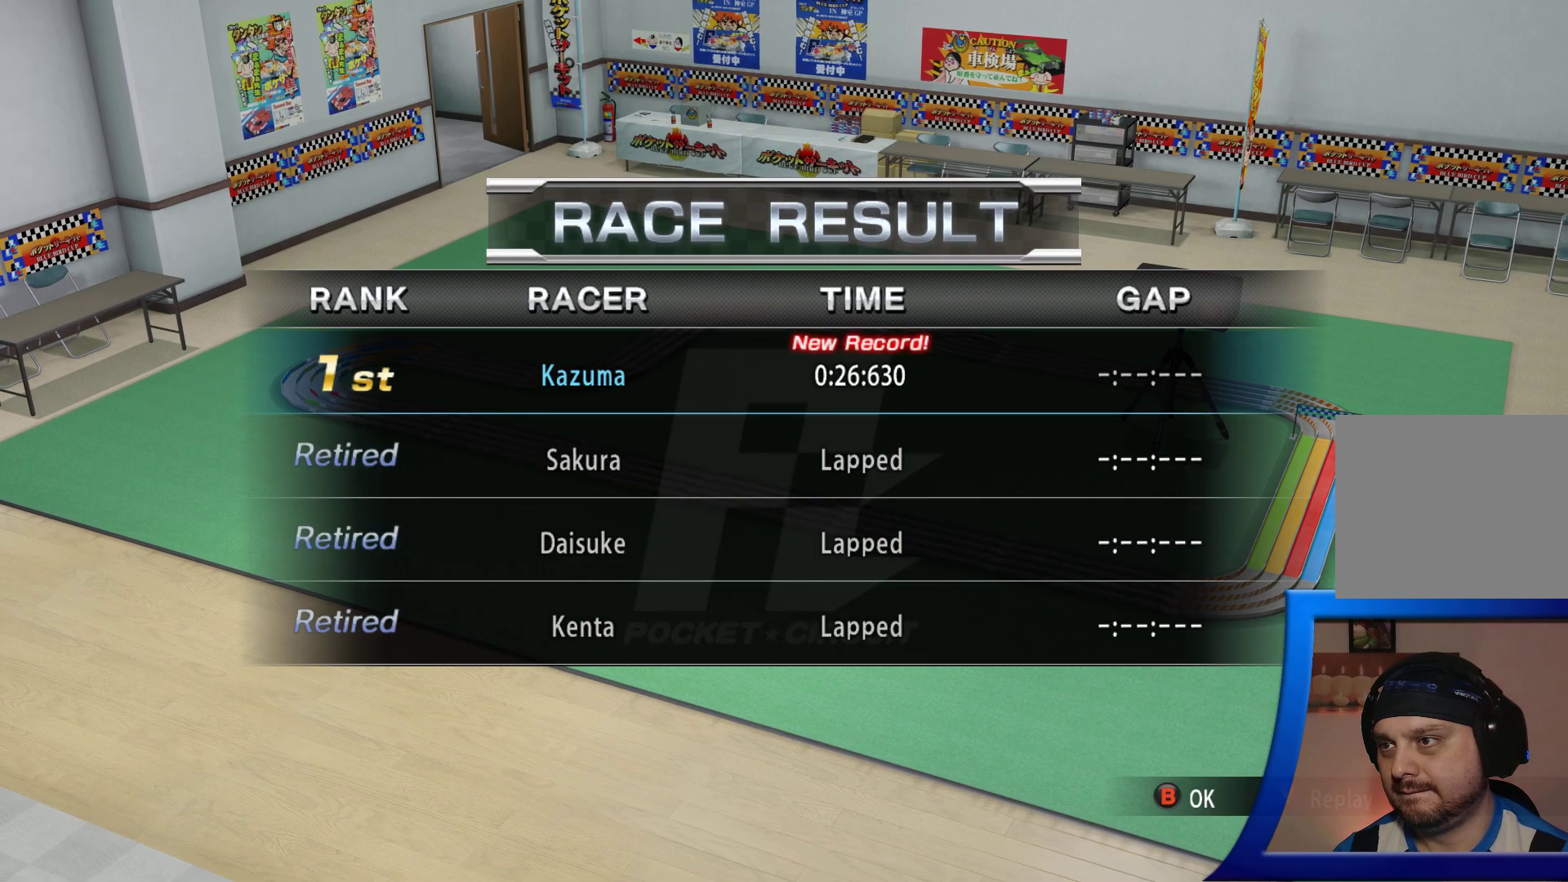
{"buttons": [], "left_stick": "center", "right_stick": "center", "events": []}
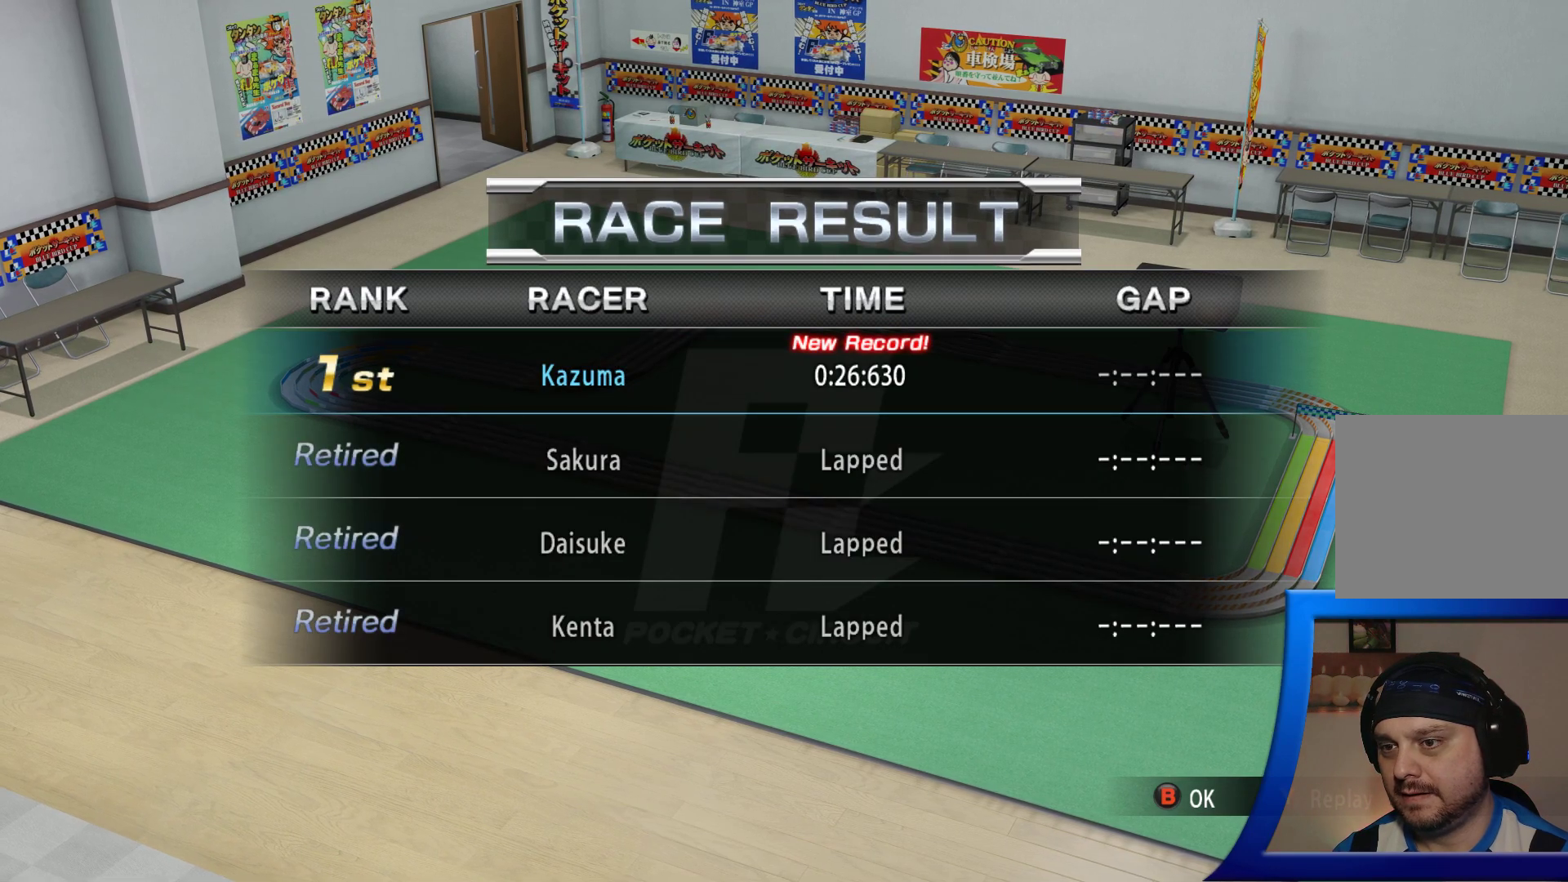
{"buttons": [], "left_stick": "center", "right_stick": "center", "events": []}
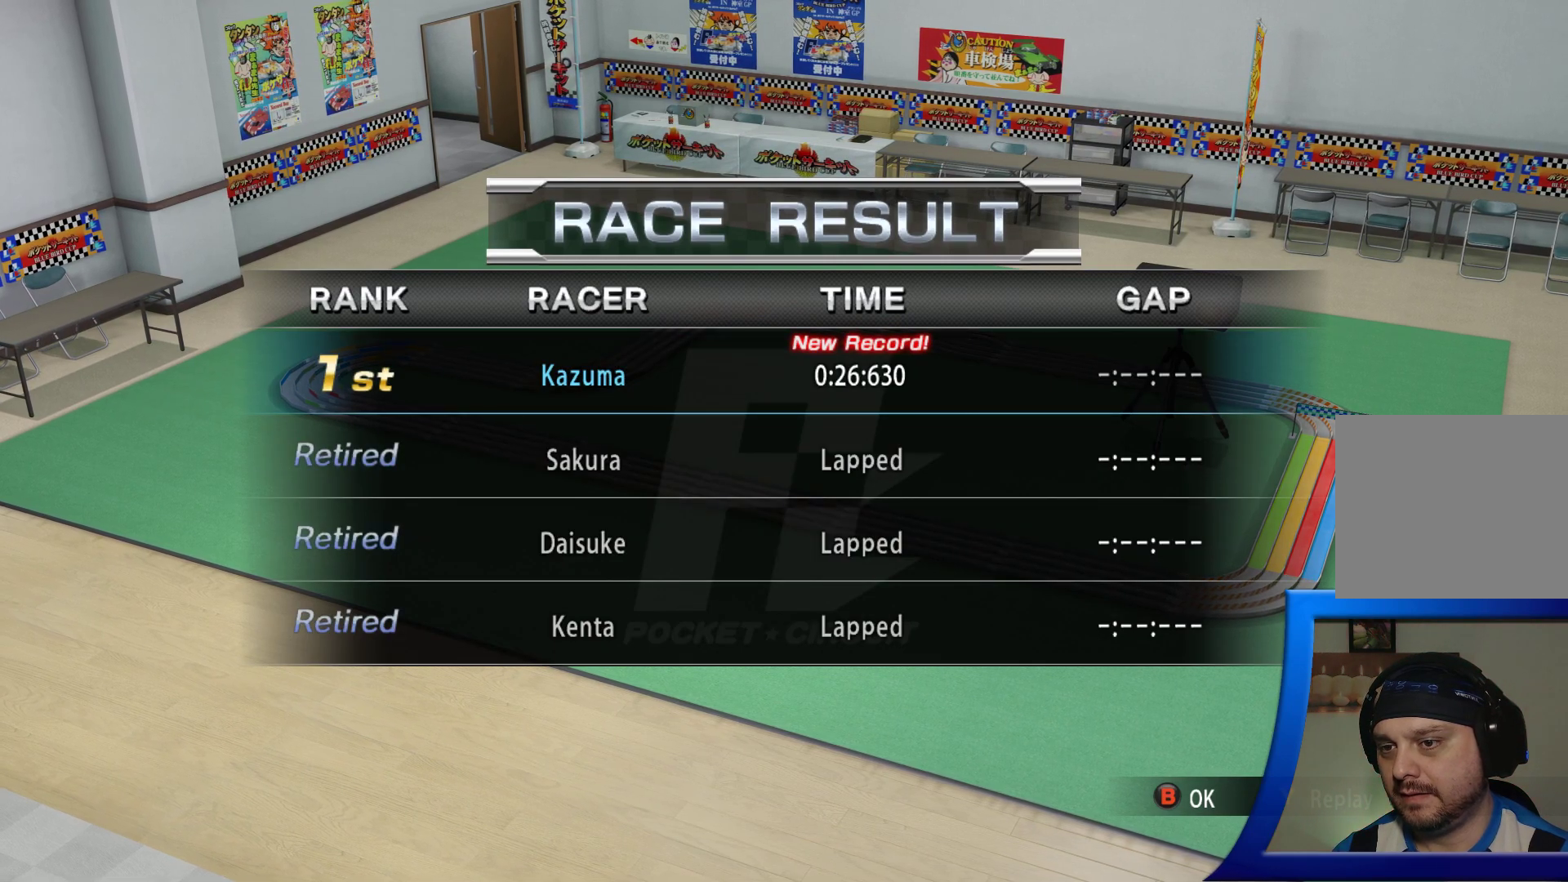
{"buttons": [], "left_stick": "center", "right_stick": "center", "events": []}
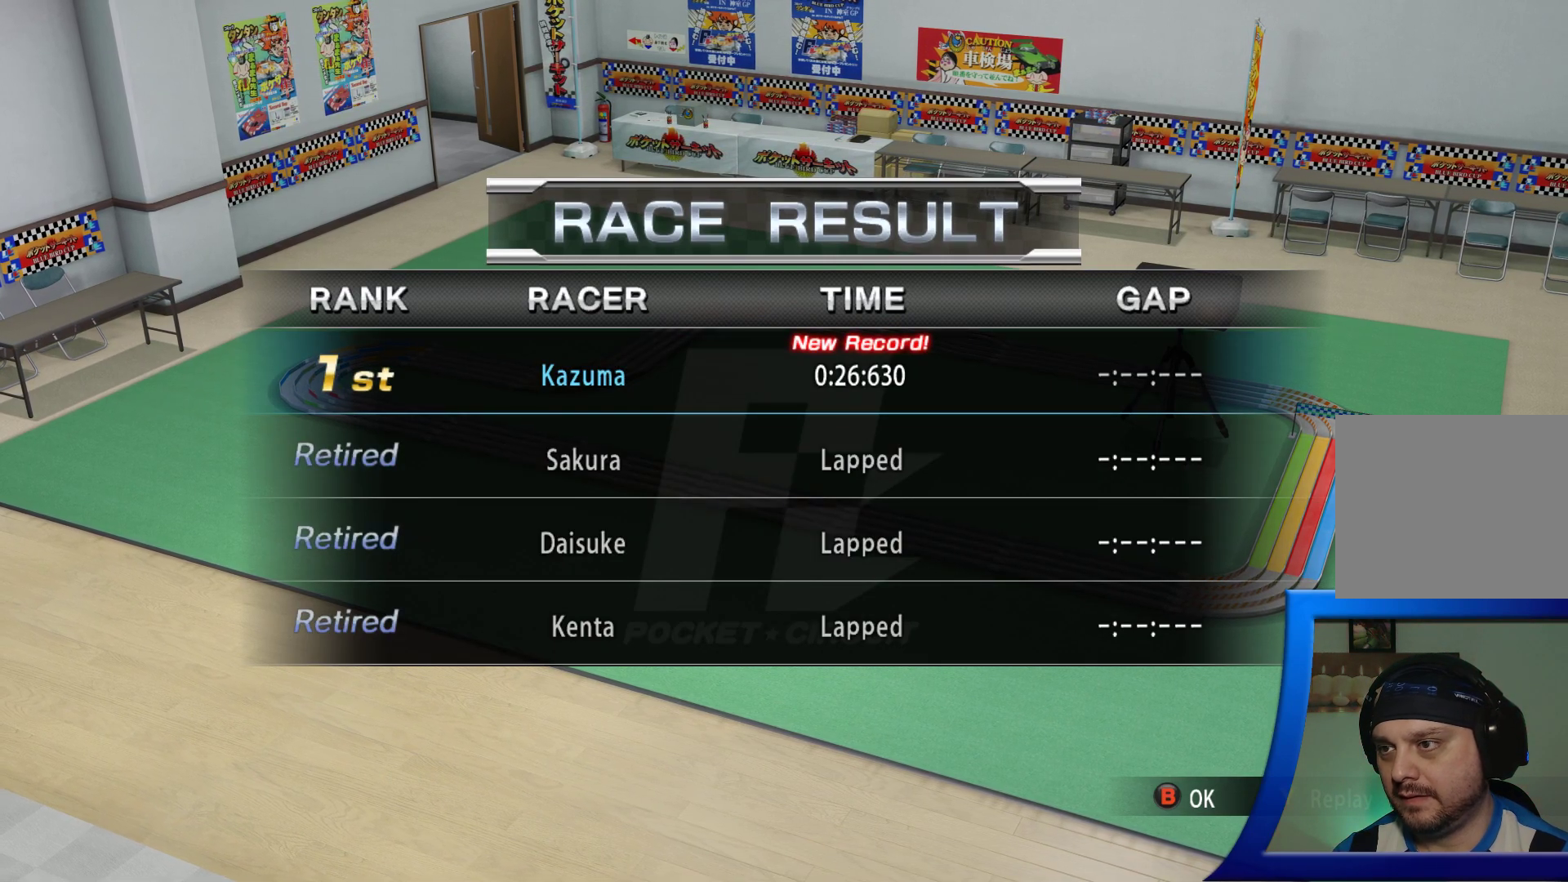
{"buttons": [], "left_stick": "center", "right_stick": "center", "events": [[117, "Y", "down"], [200, "Y", "up"]]}
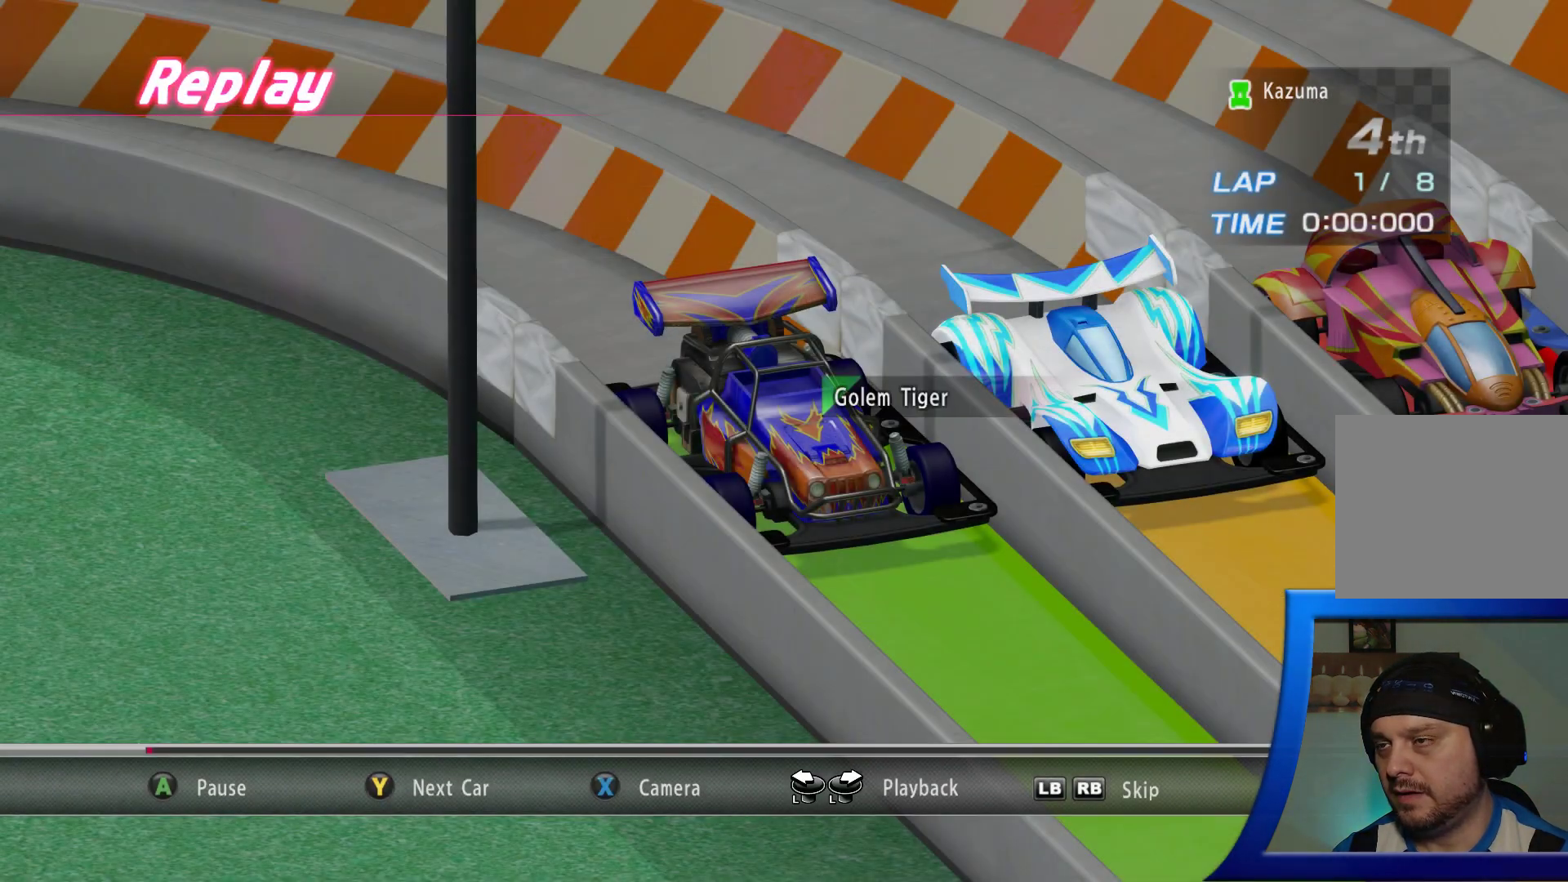
{"buttons": [], "left_stick": "center", "right_stick": "center", "events": []}
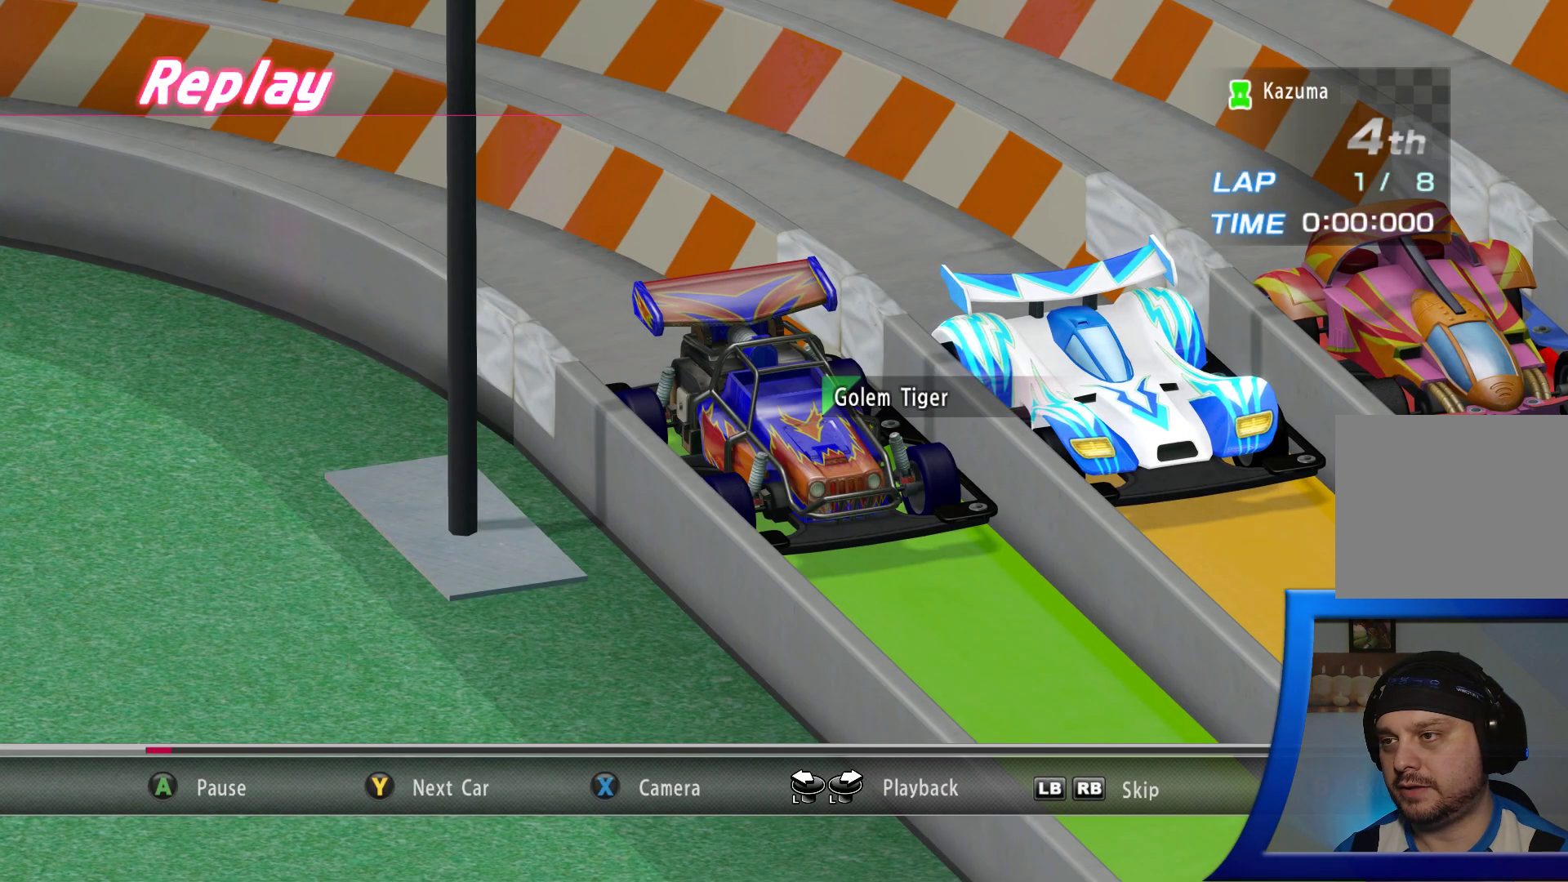
{"buttons": [], "left_stick": "center", "right_stick": "center", "events": []}
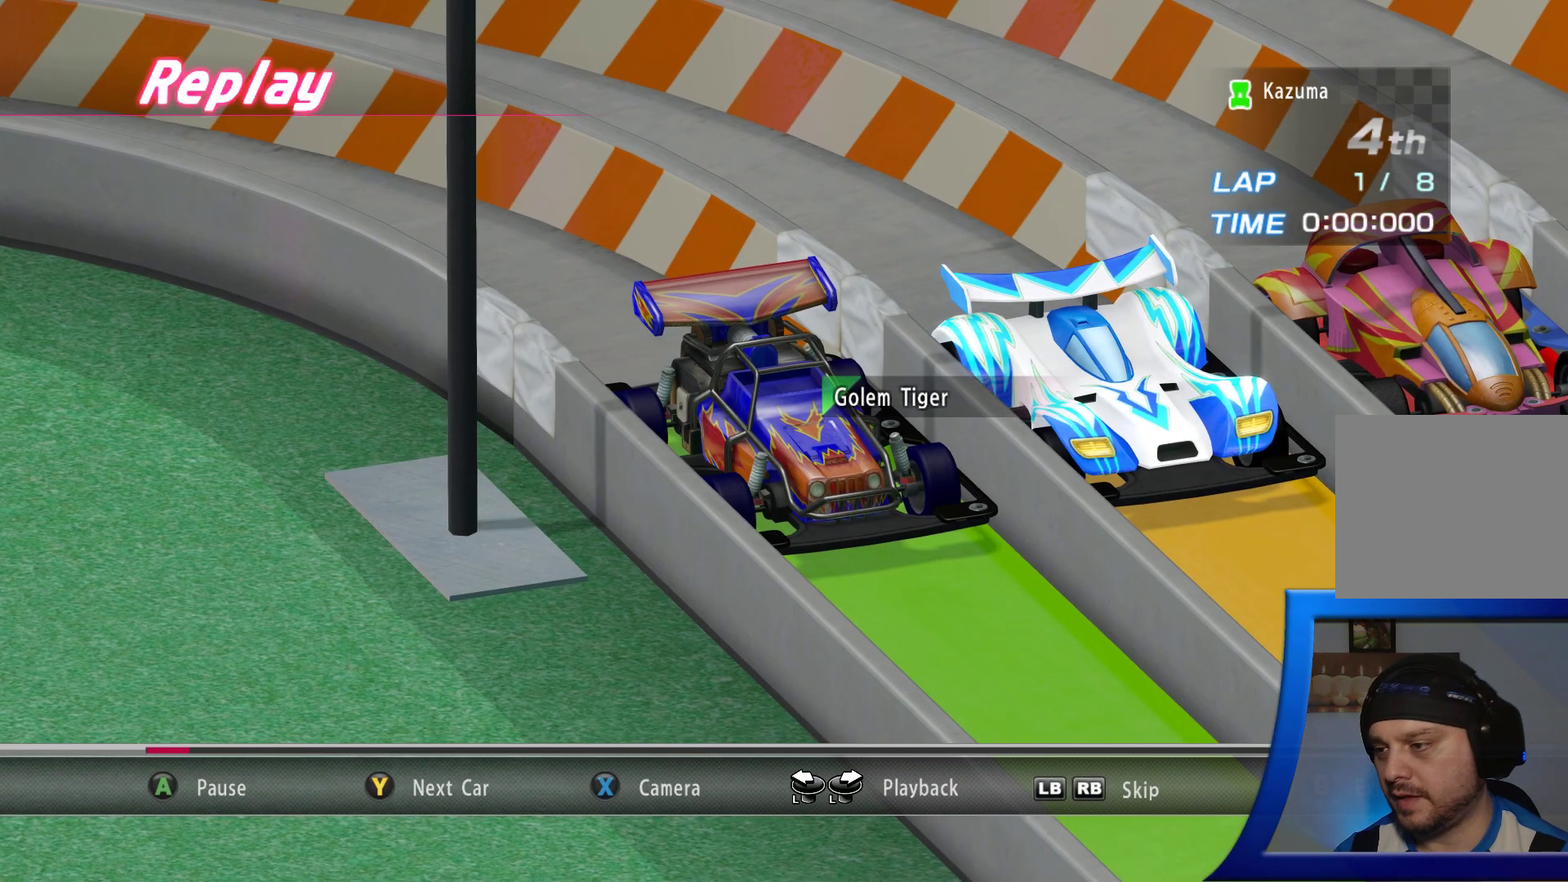
{"buttons": [], "left_stick": "center", "right_stick": "center", "events": [[250, "X", "down"], [317, "X", "up"]]}